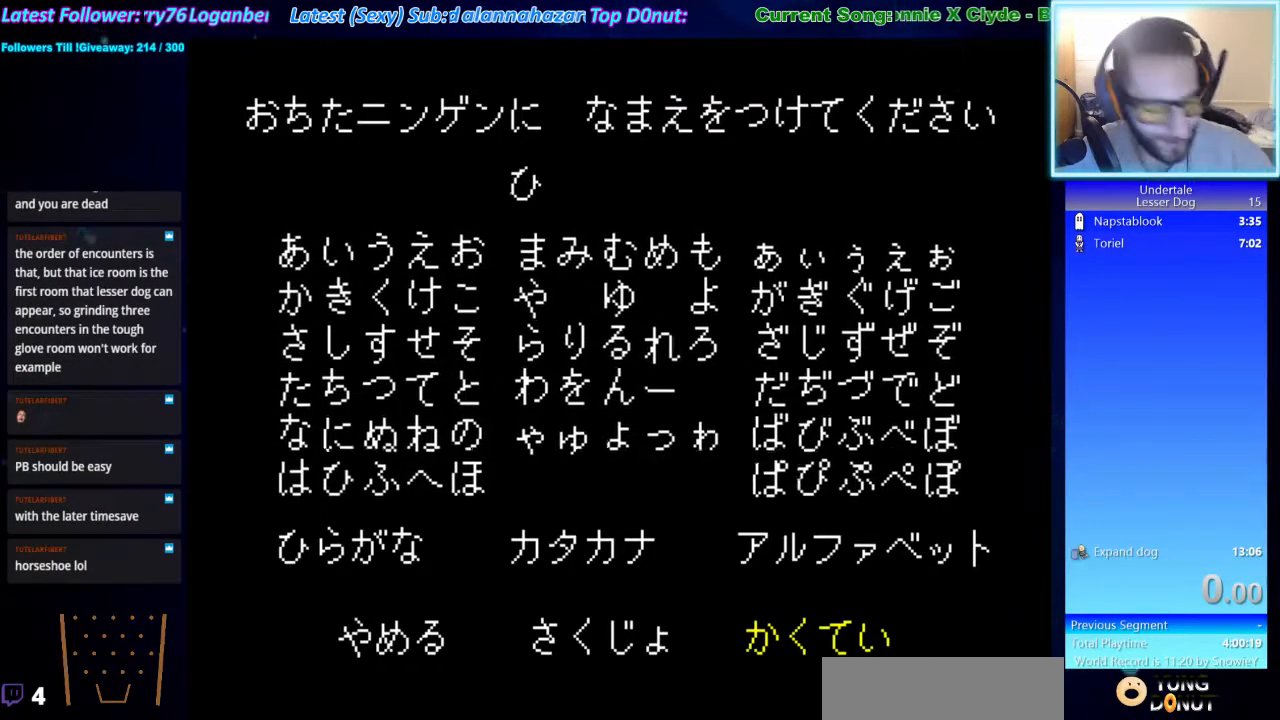
Gameplay with keyboard; each line is a JSON object with the keys held at the frame after it. "events" lists presses ("down") and releases ("up") of "ctrl", "down", "escape", "left", "return", "right", "shift", "up", "x" and "z" between this image and that frame as [ms after this image, input, new state], when the widget could be followed in between. No other keys are recorded. Mouse input is not recorded.
{"keys": ["right"], "events": [[300, "z", "down"], [467, "right", "down"], [467, "z", "up"]]}
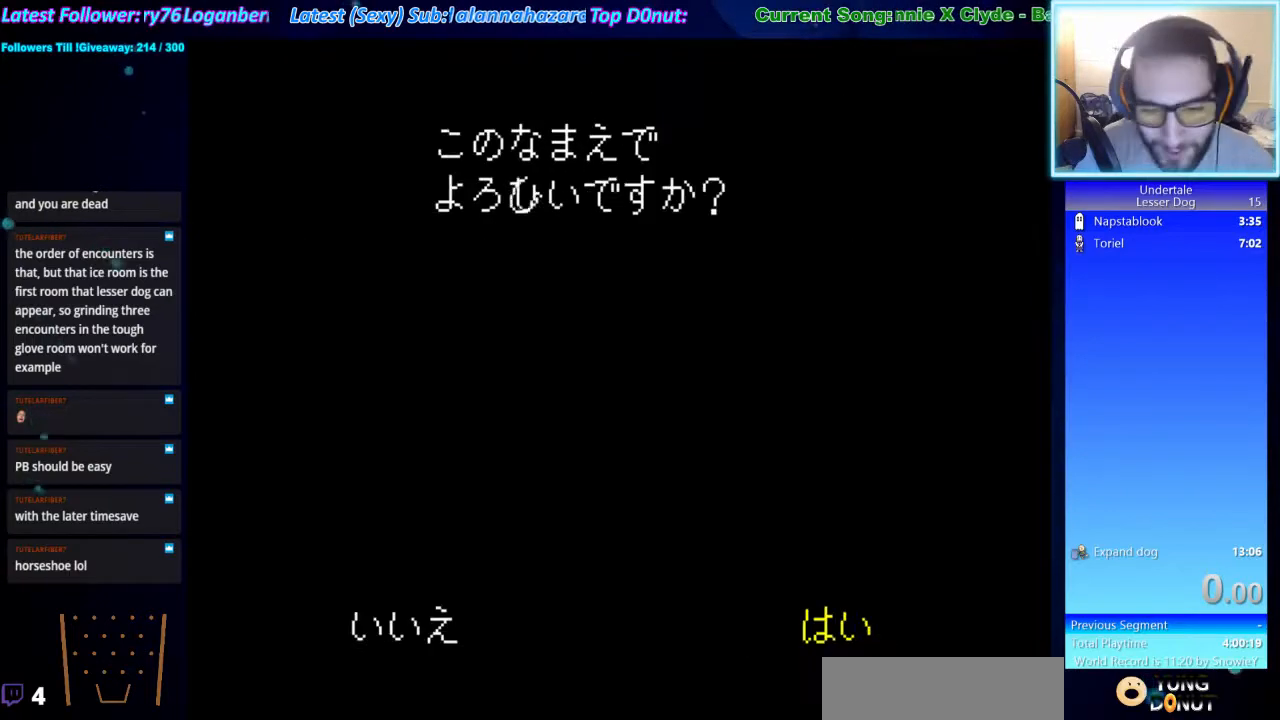
{"keys": [], "events": [[100, "right", "up"]]}
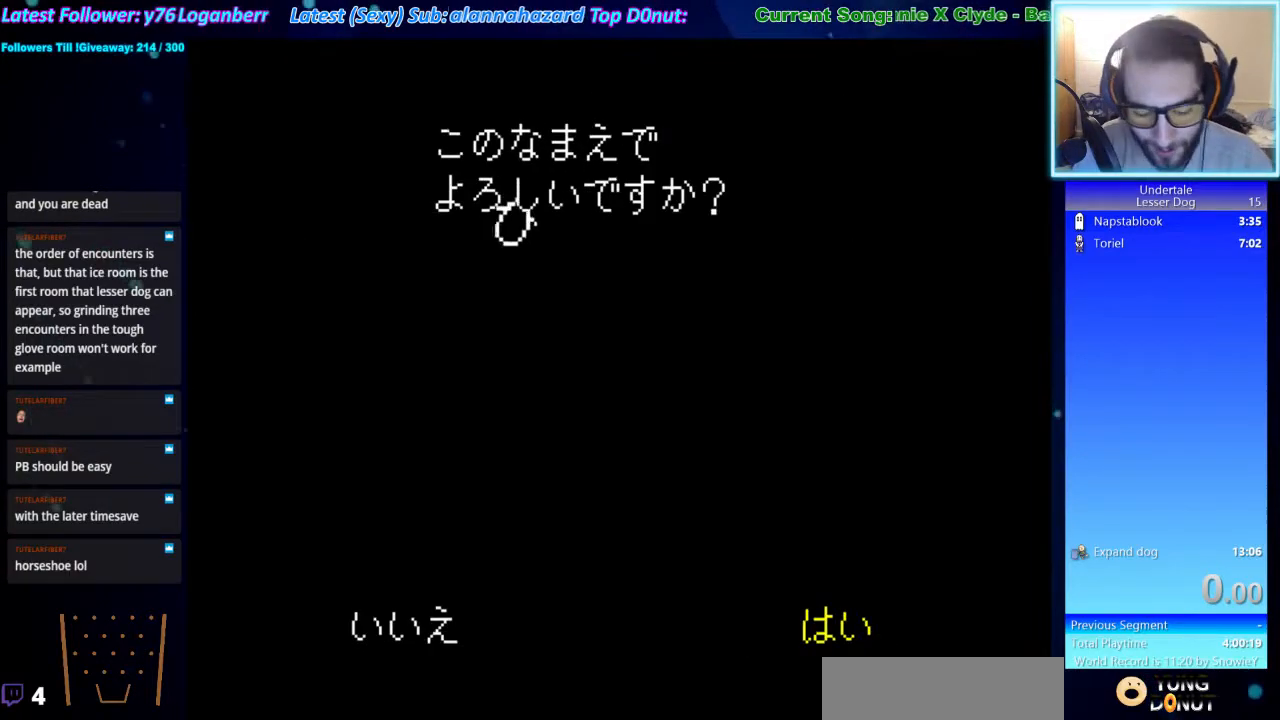
{"keys": [], "events": [[200, "z", "down"], [300, "z", "up"]]}
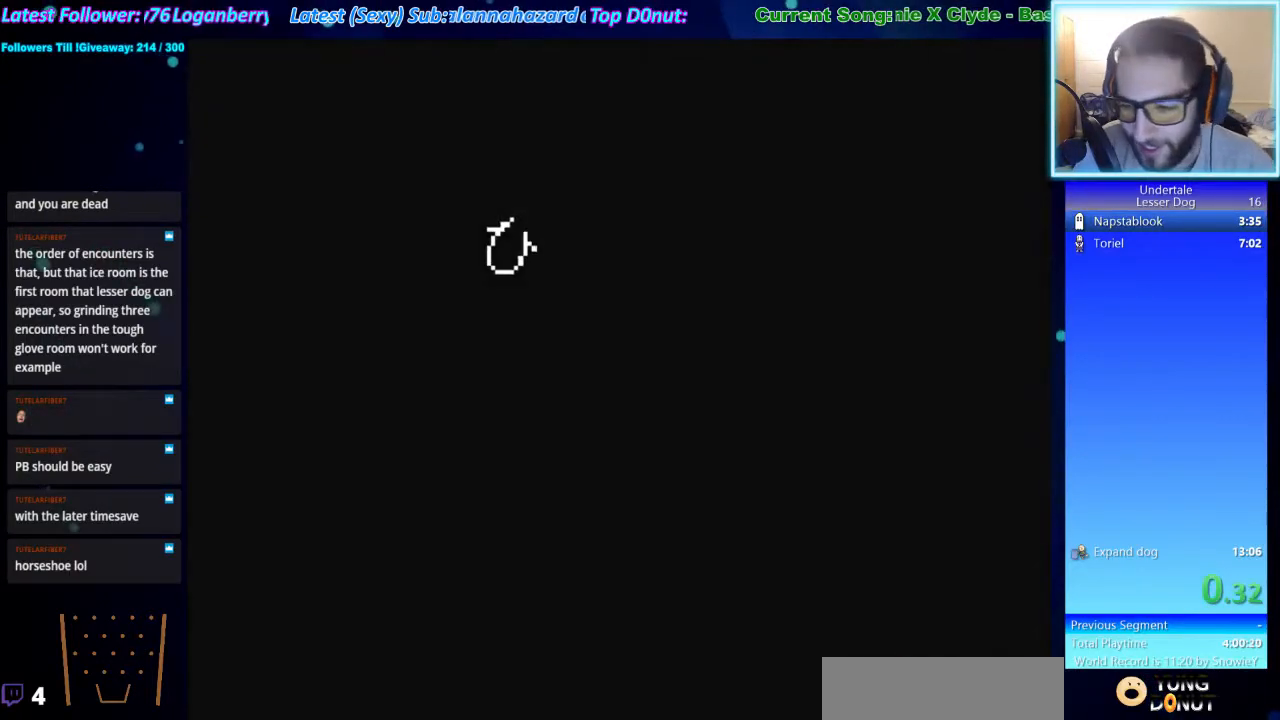
{"keys": ["right"], "events": [[367, "right", "down"]]}
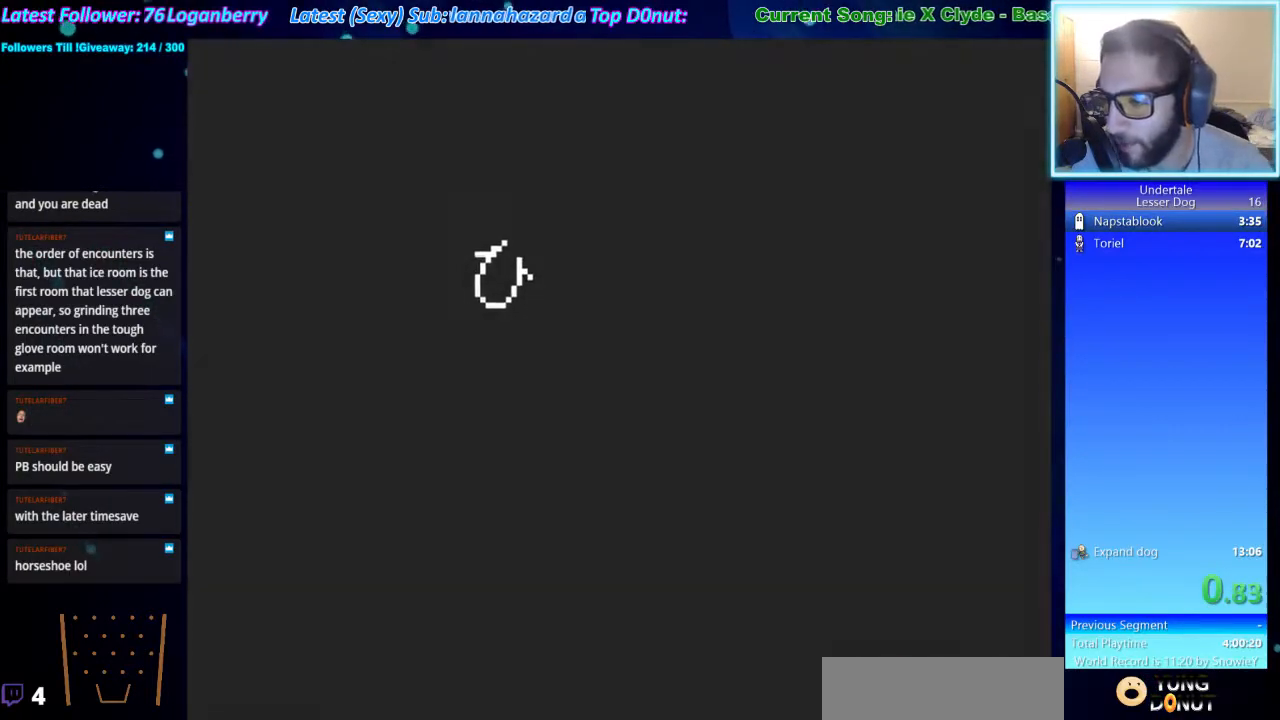
{"keys": ["right"], "events": []}
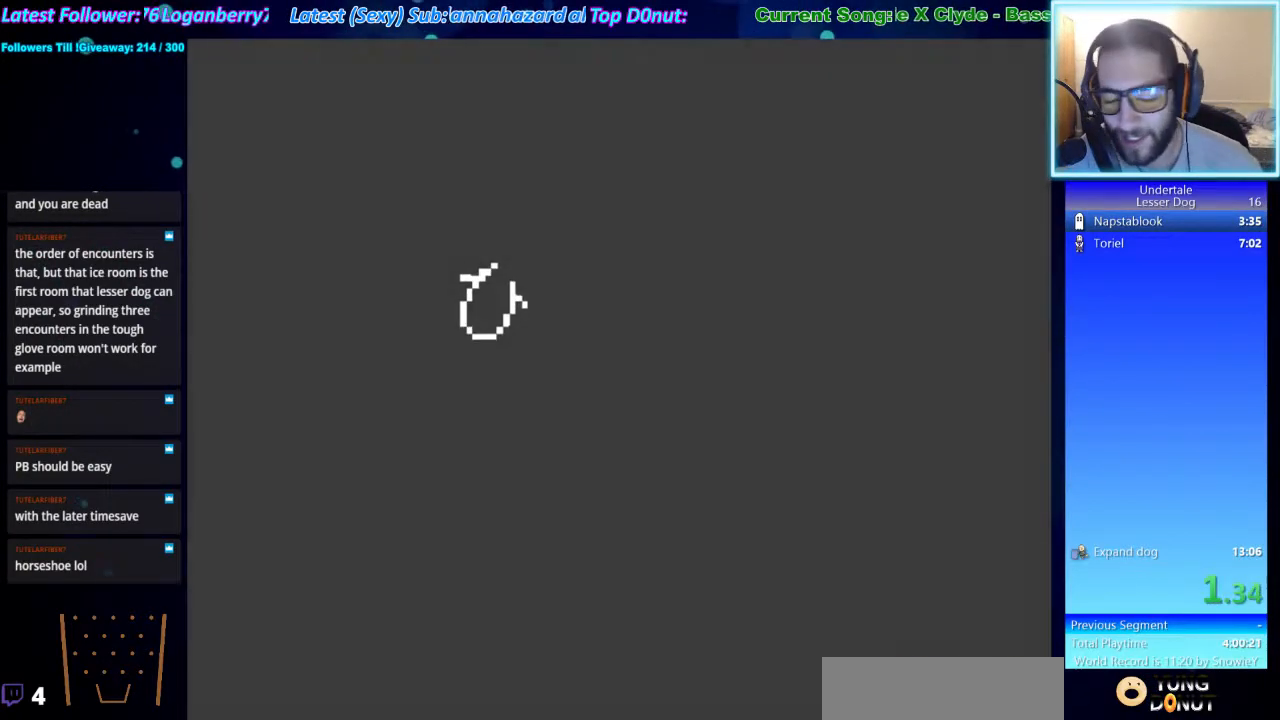
{"keys": ["right"], "events": []}
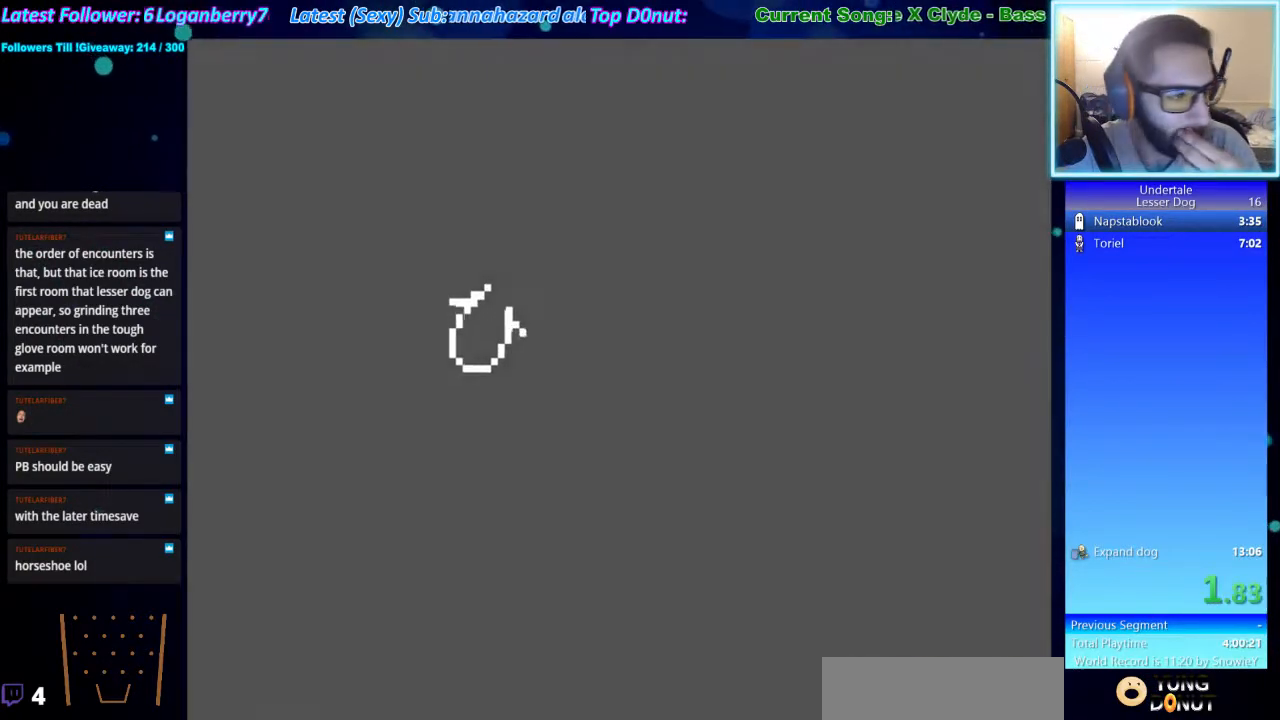
{"keys": ["right"], "events": []}
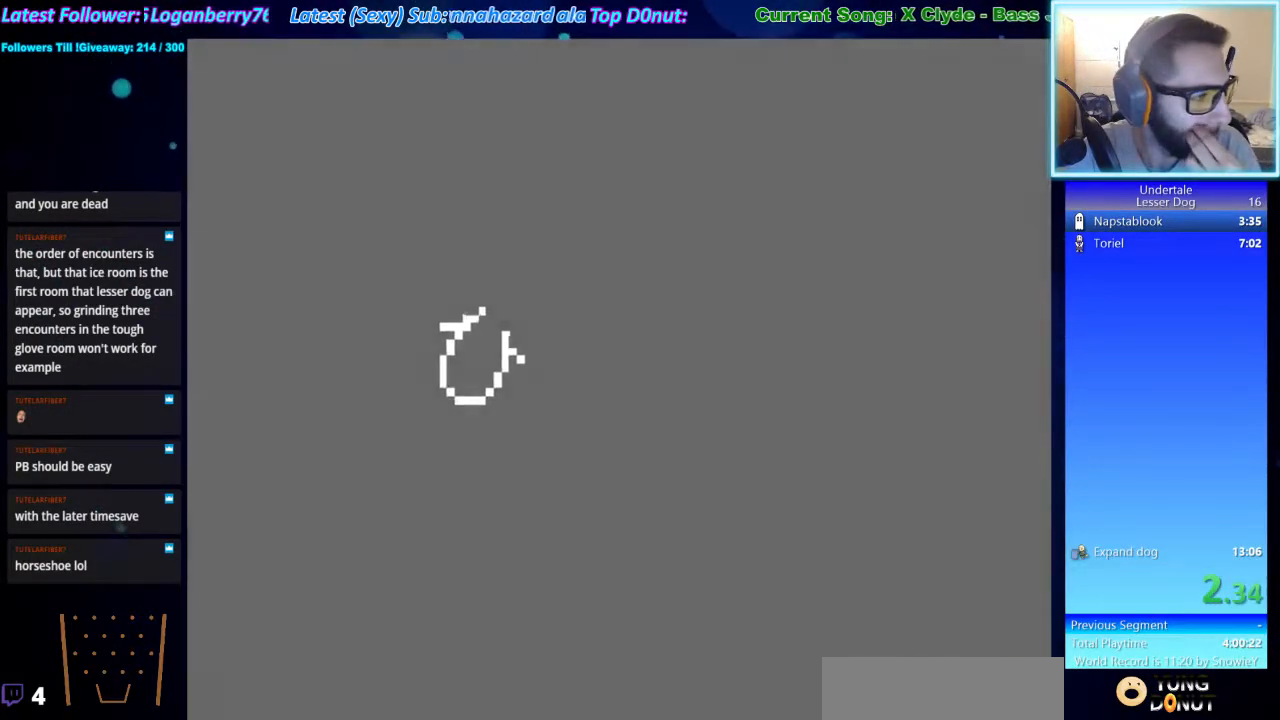
{"keys": ["right"], "events": []}
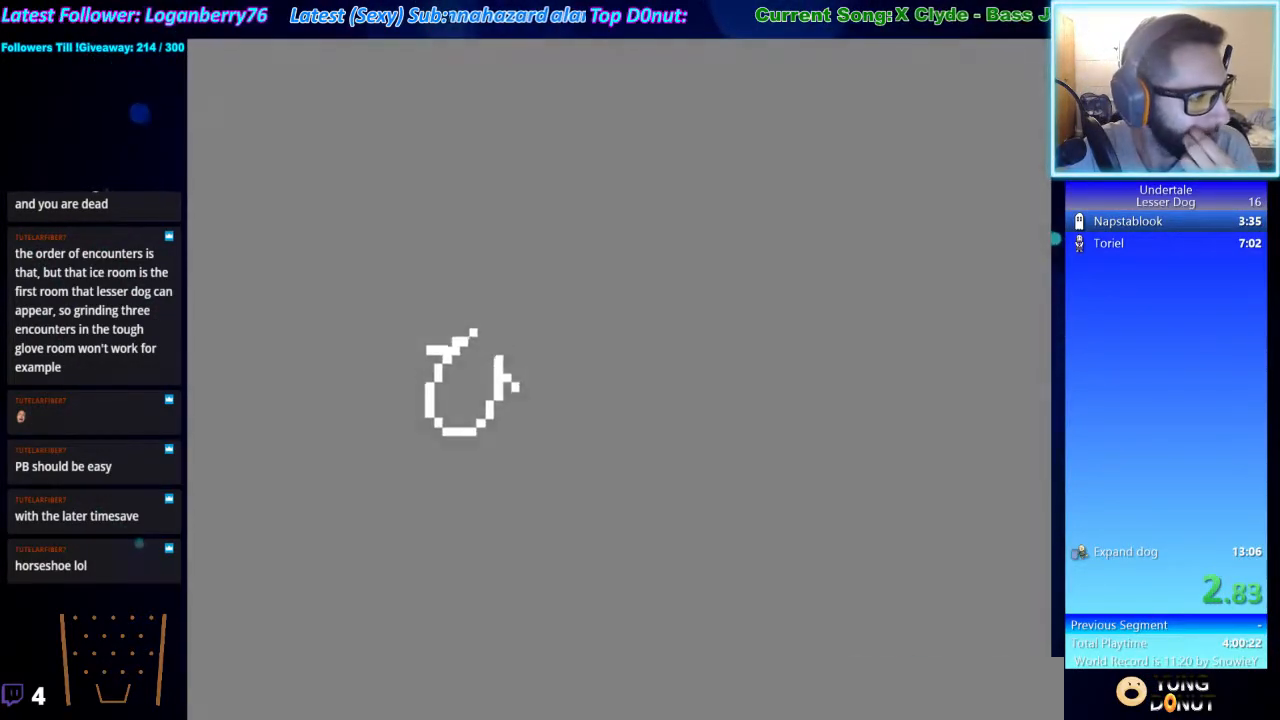
{"keys": ["right"], "events": []}
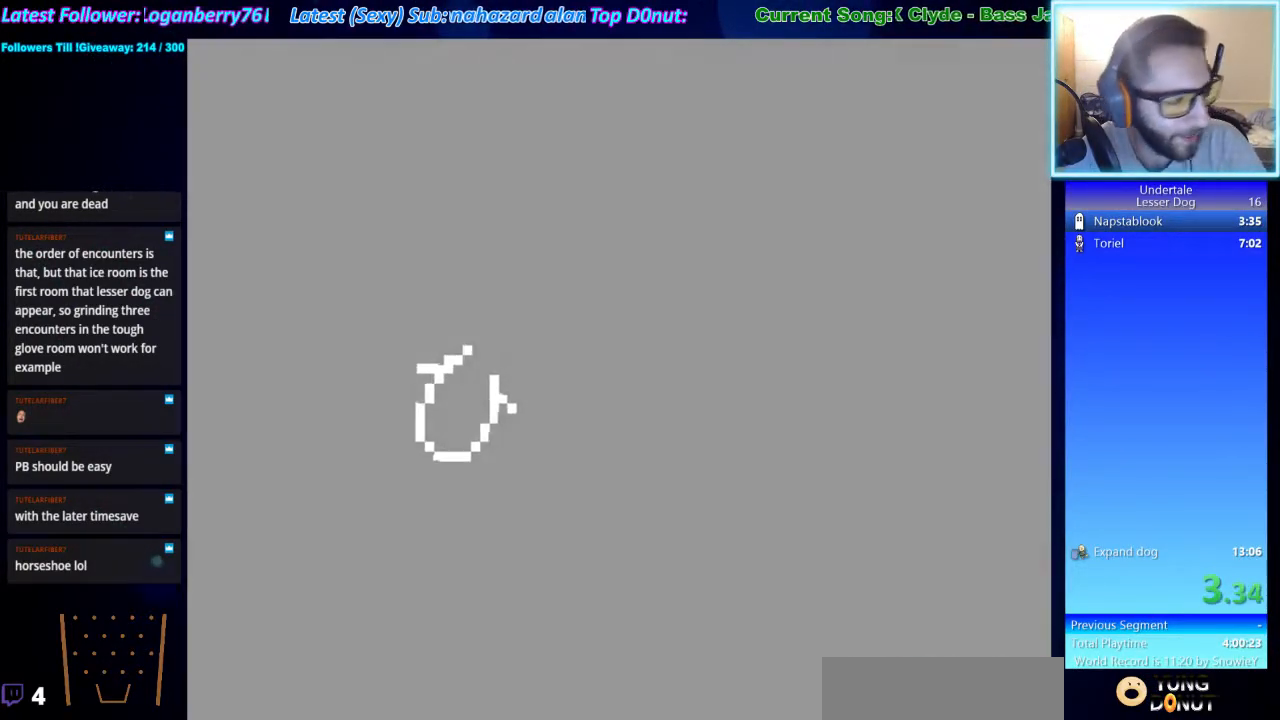
{"keys": ["right"], "events": []}
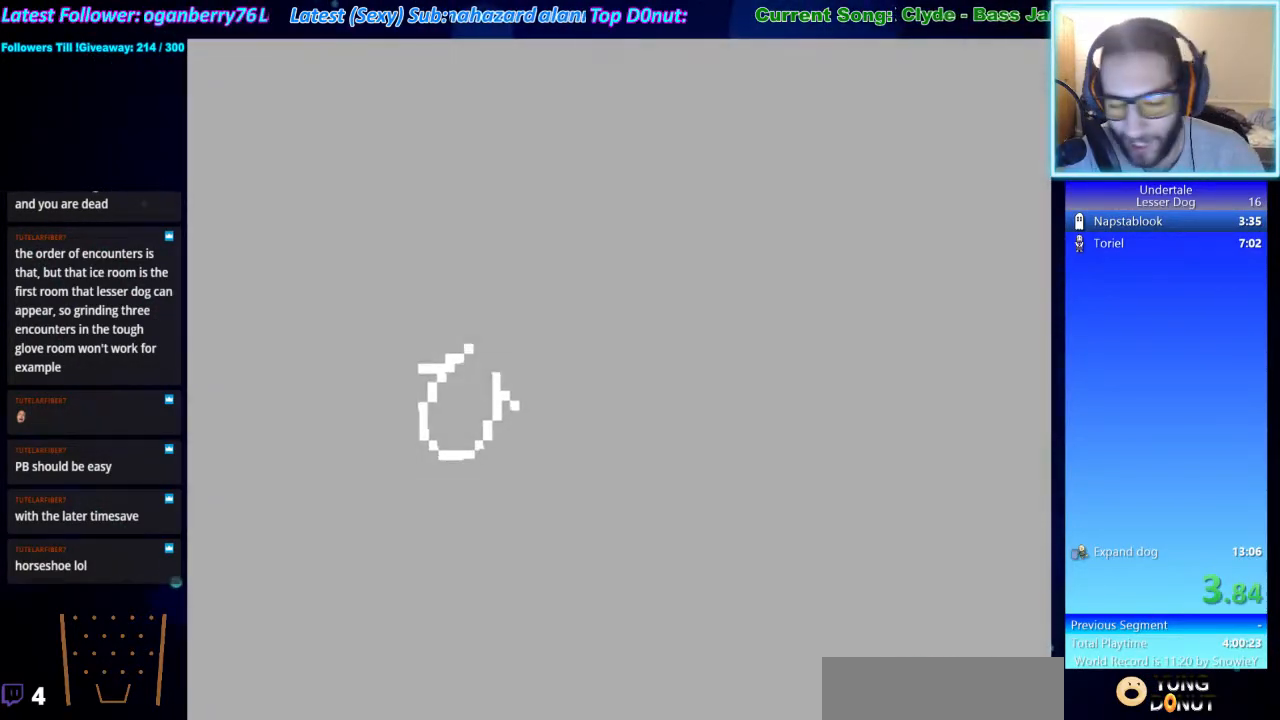
{"keys": ["right"], "events": []}
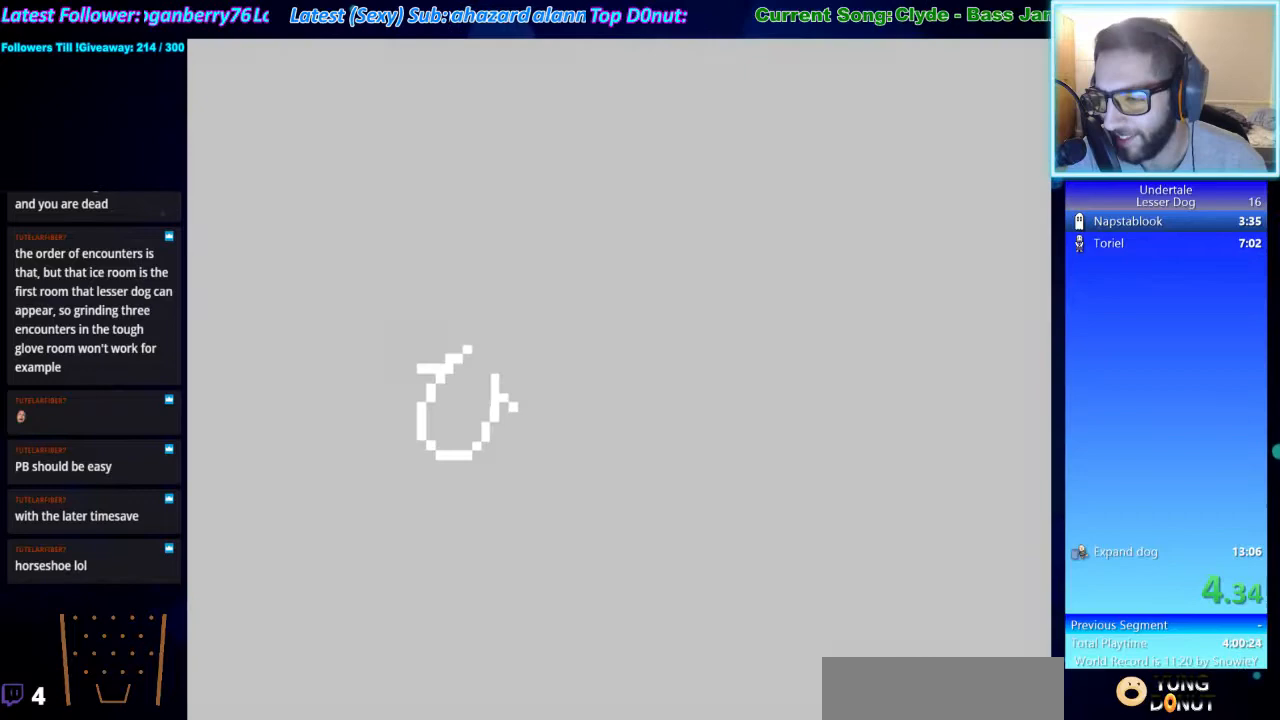
{"keys": ["right"], "events": []}
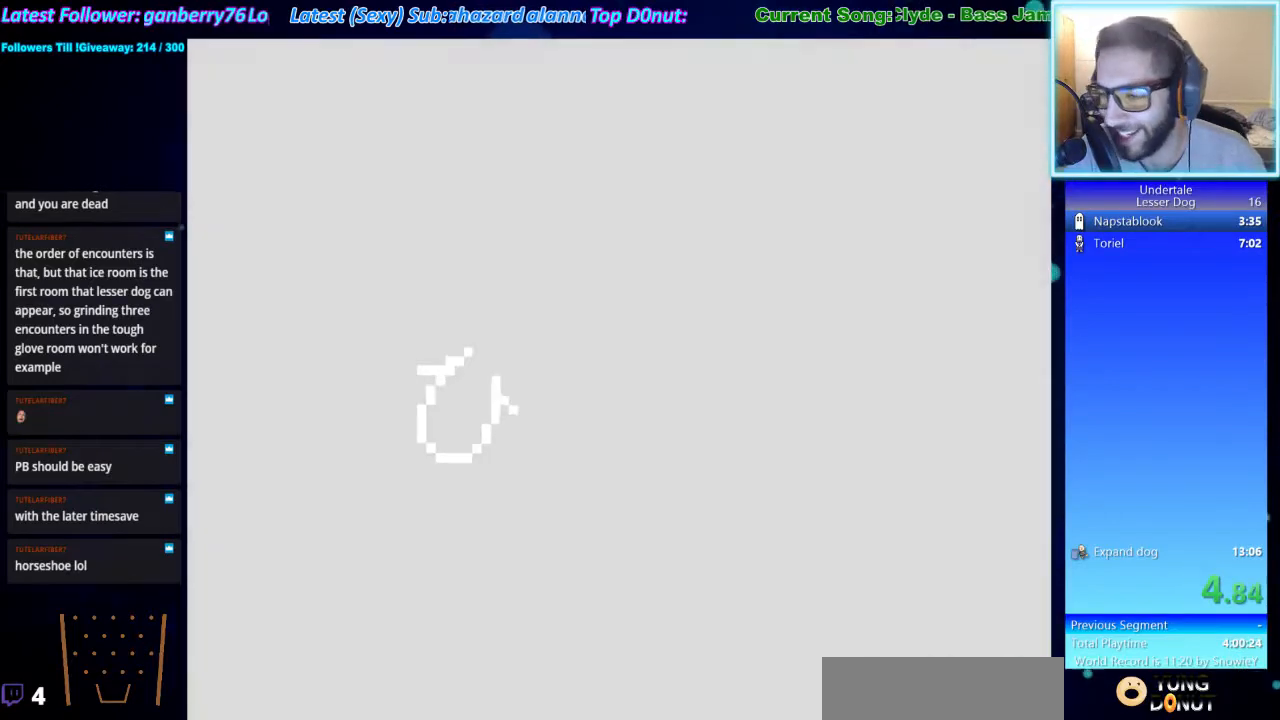
{"keys": ["right"], "events": []}
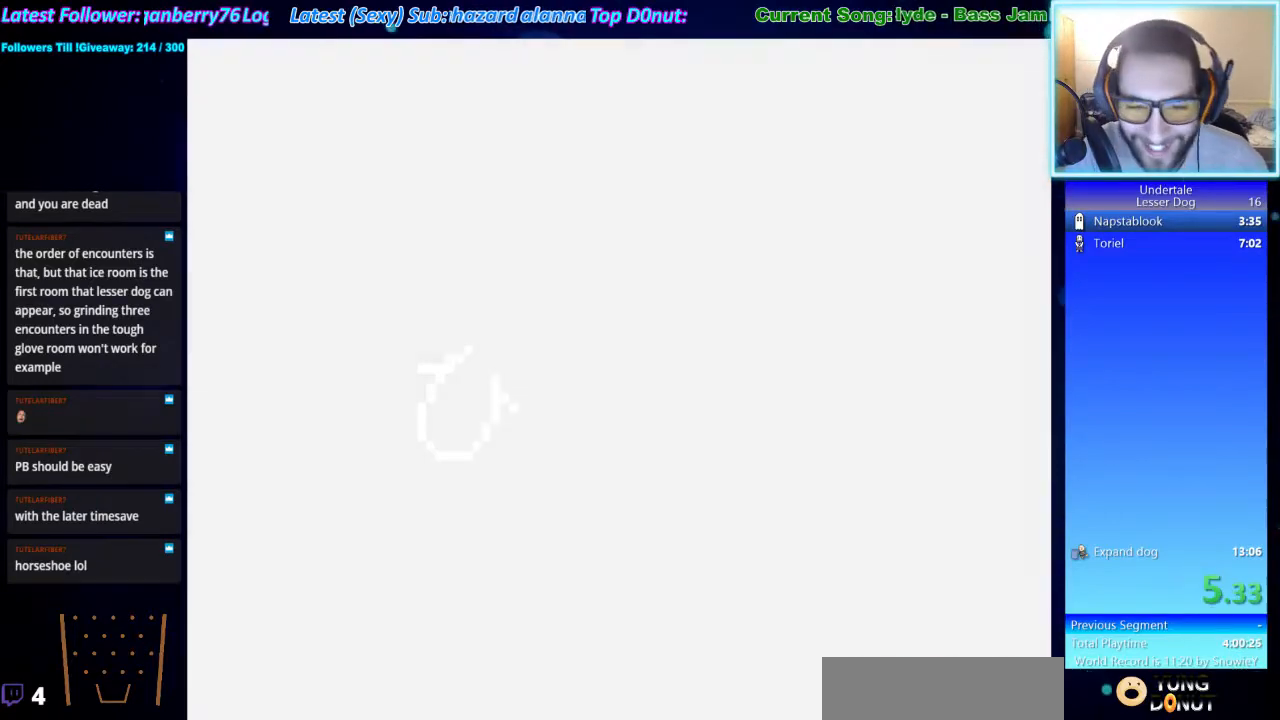
{"keys": ["right"], "events": []}
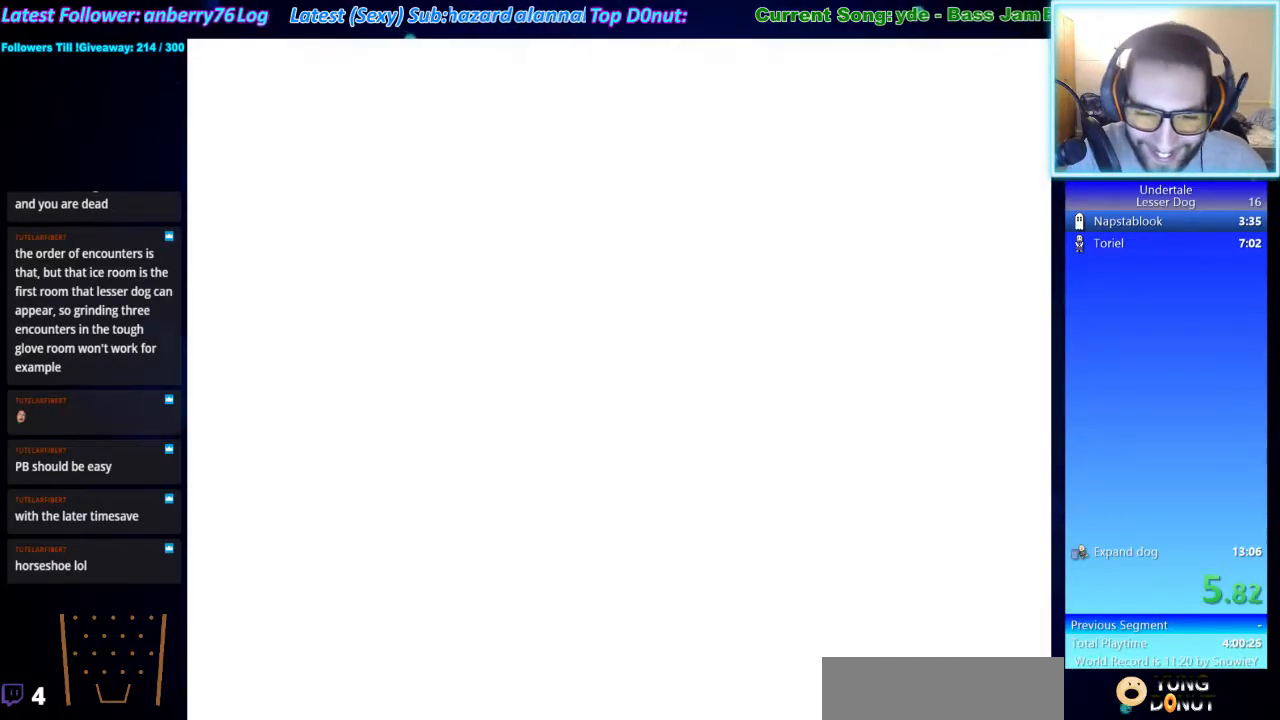
{"keys": ["right"], "events": []}
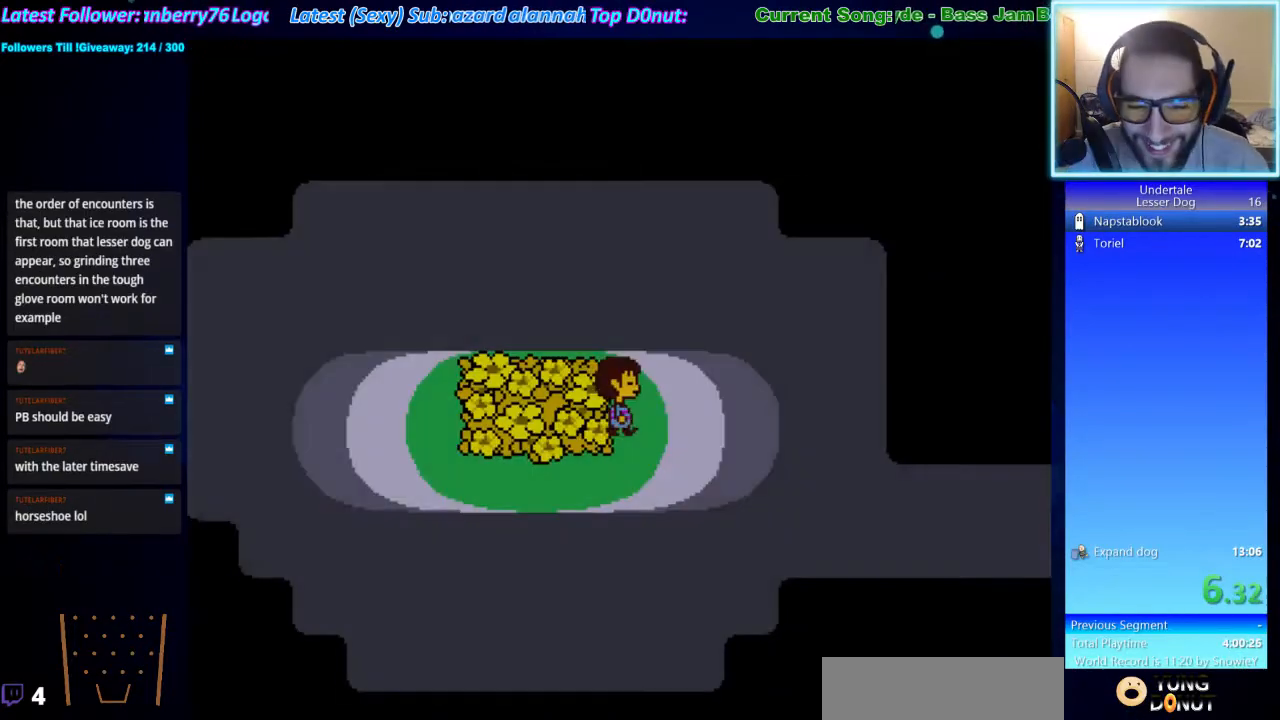
{"keys": ["right"], "events": [[167, "down", "down"], [467, "down", "up"]]}
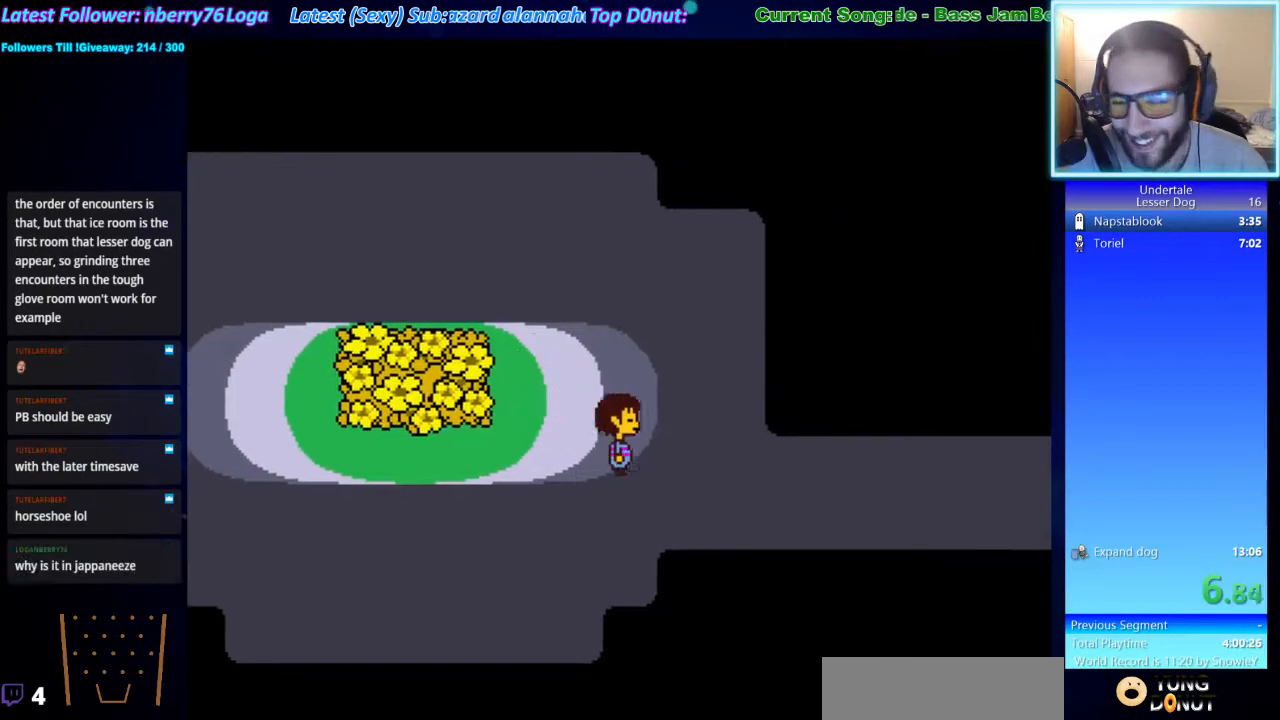
{"keys": ["right"], "events": [[433, "down", "down"], [467, "down", "up"]]}
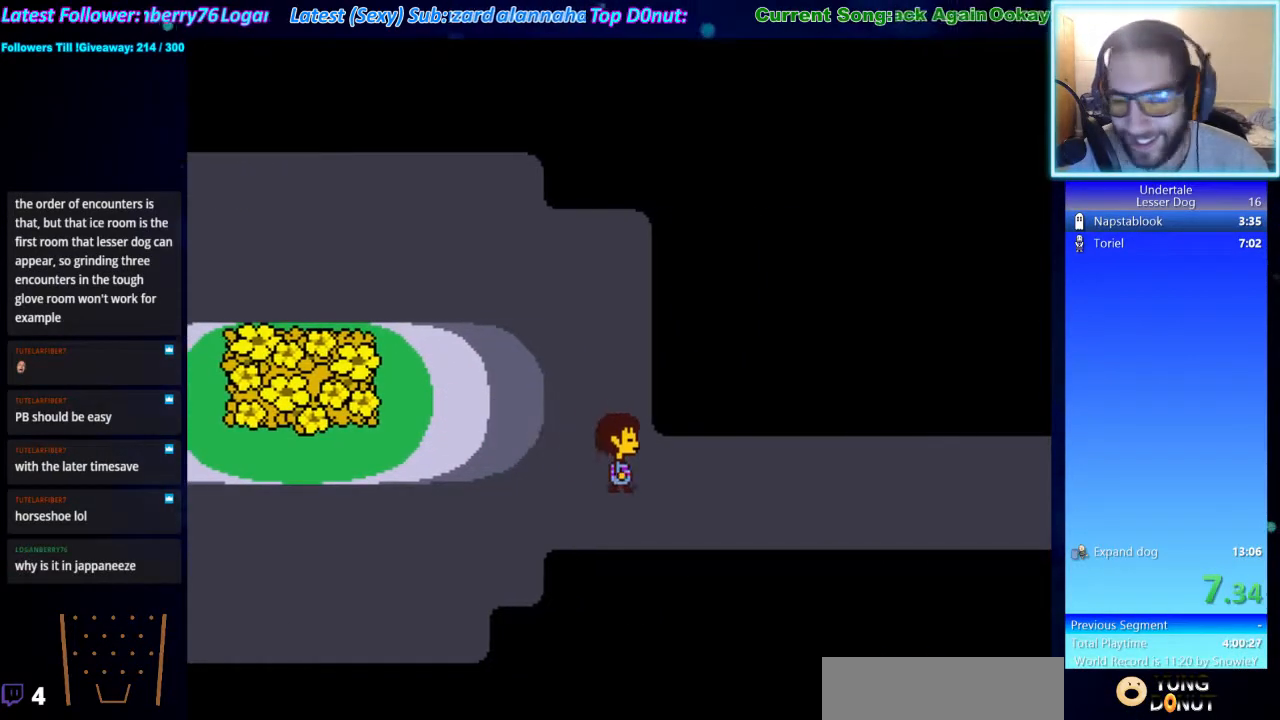
{"keys": ["right", "up"], "events": [[433, "up", "down"]]}
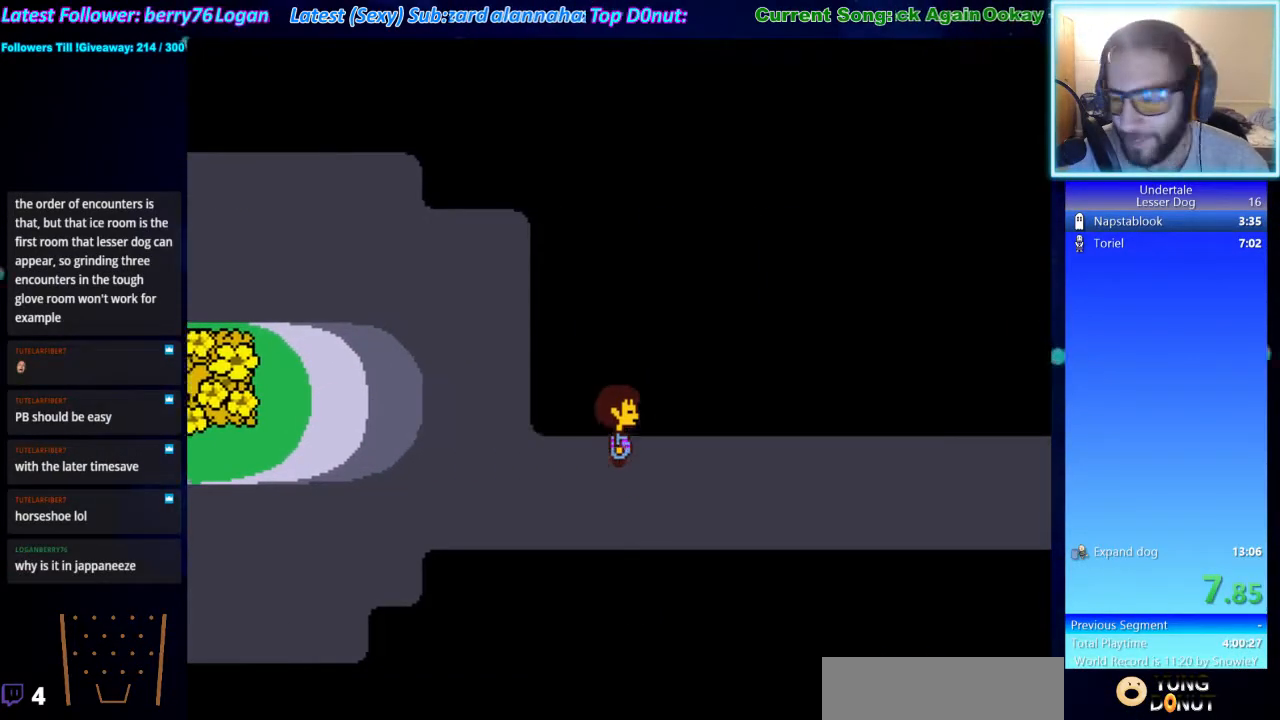
{"keys": ["right"], "events": [[233, "up", "up"]]}
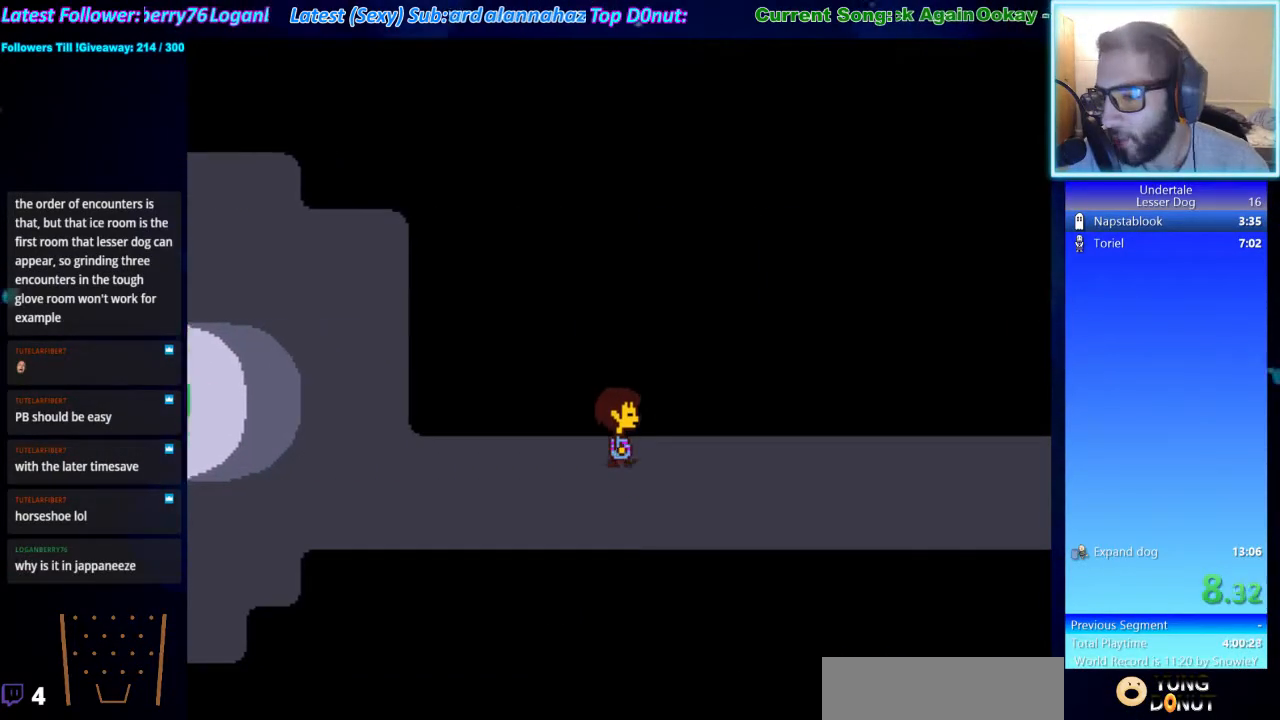
{"keys": ["right"], "events": []}
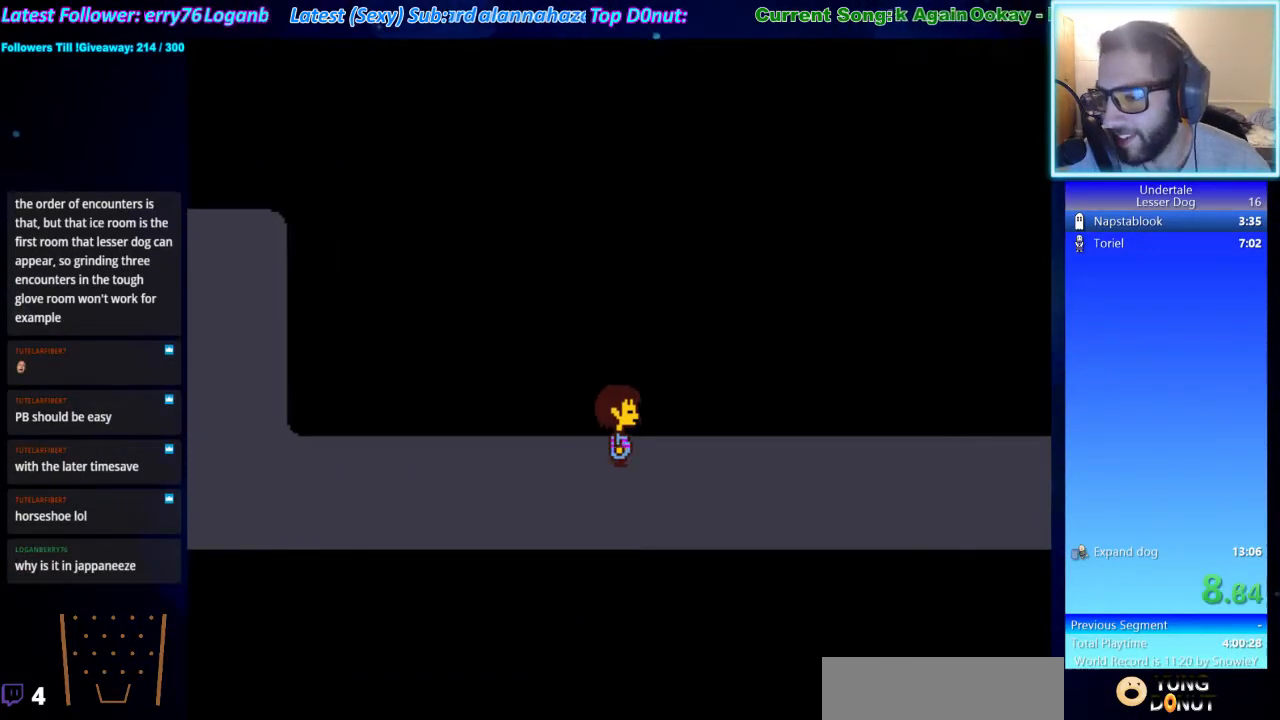
{"keys": ["right", "up"], "events": [[300, "up", "down"]]}
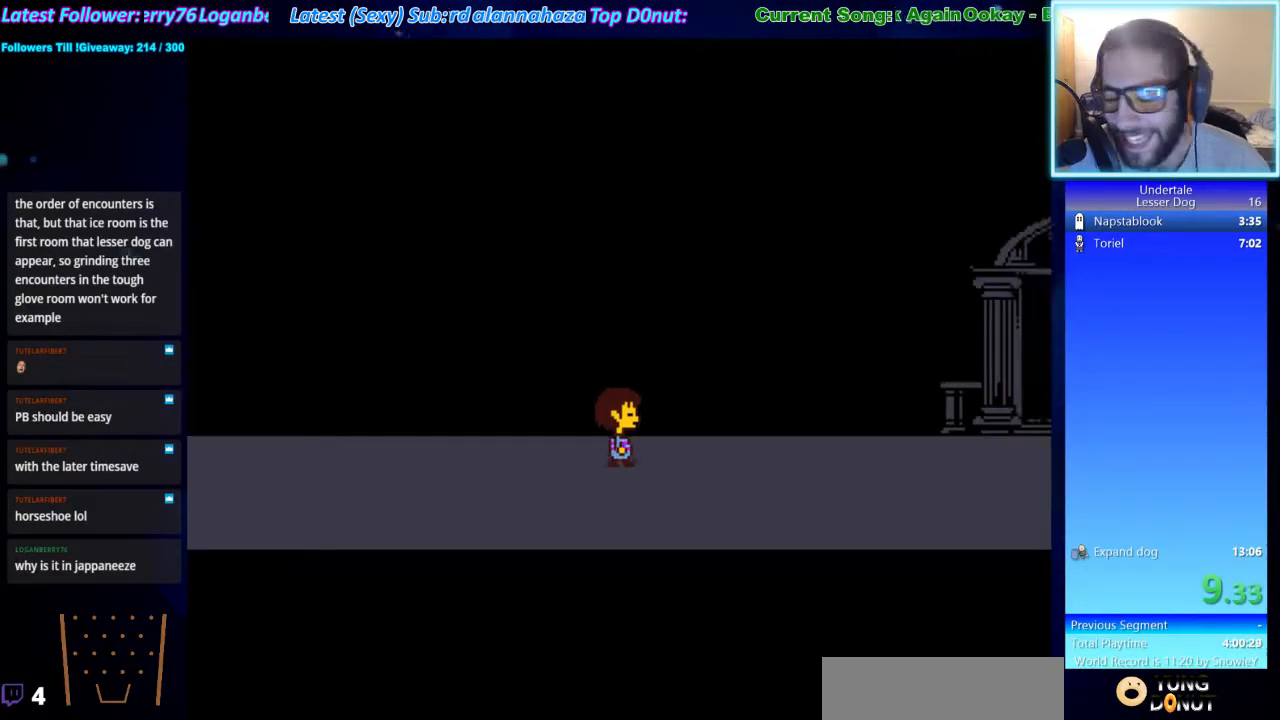
{"keys": ["right", "up"], "events": []}
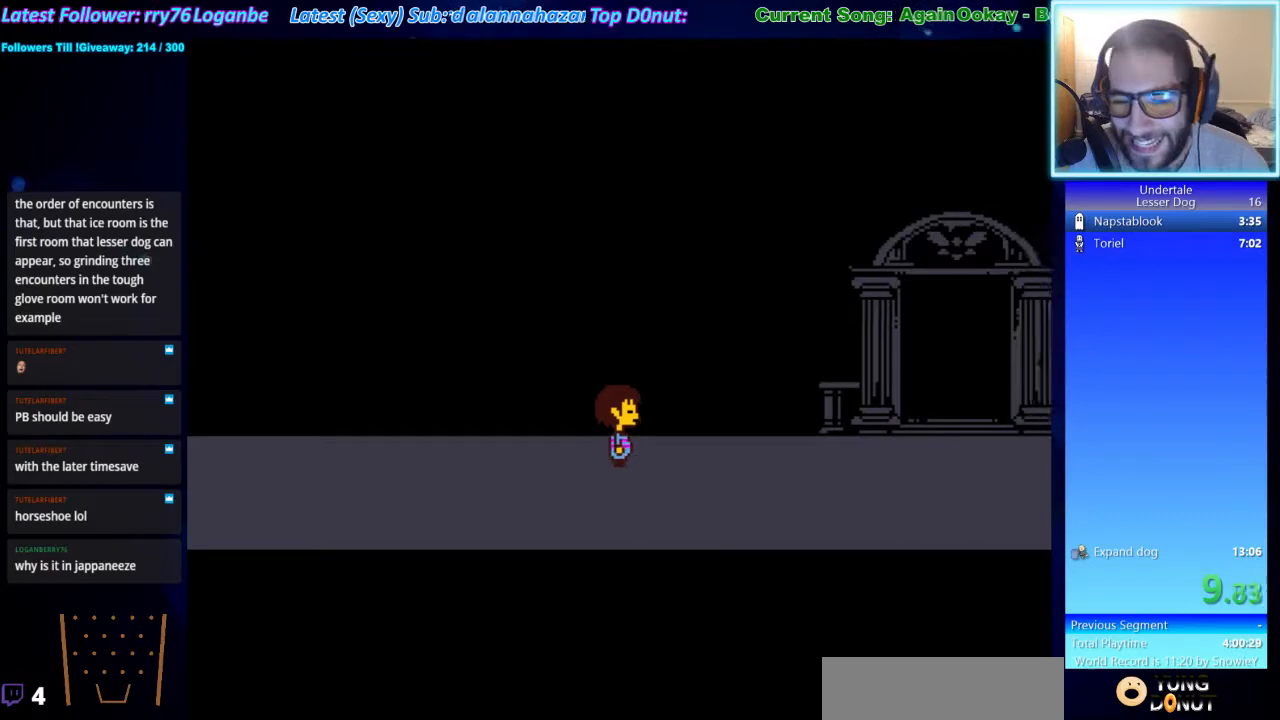
{"keys": ["right", "up"], "events": []}
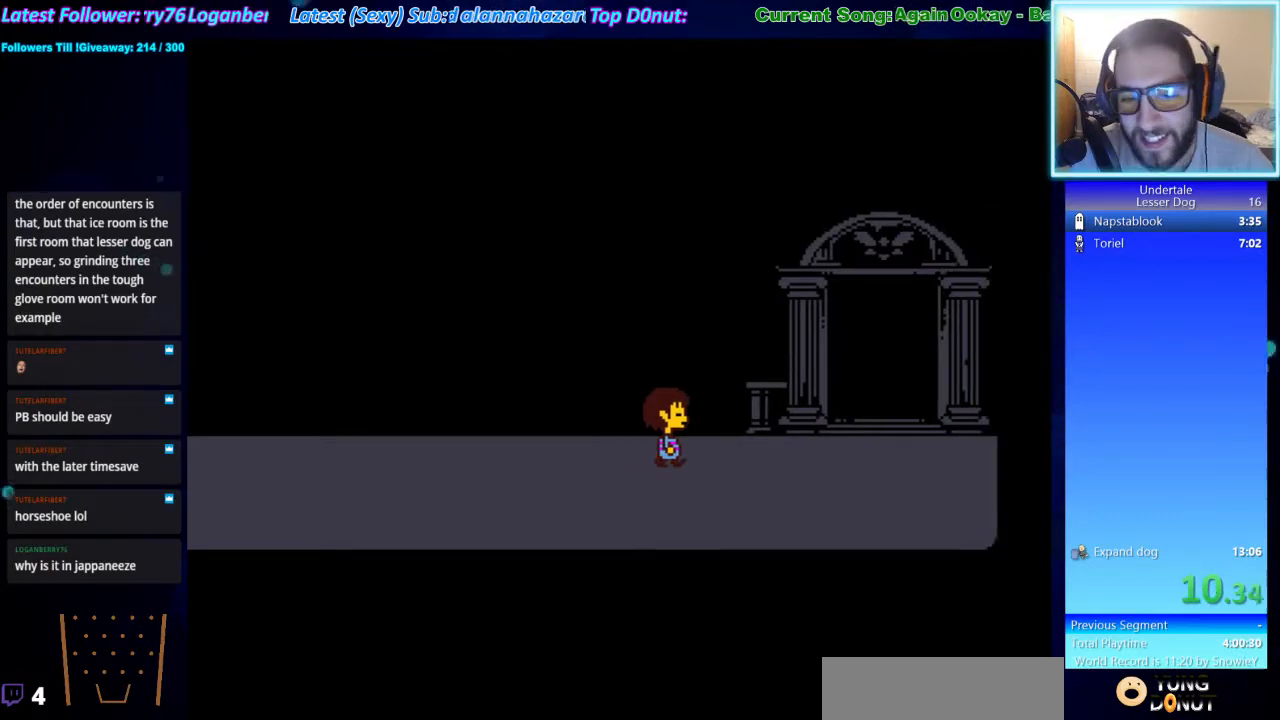
{"keys": ["right", "up"], "events": []}
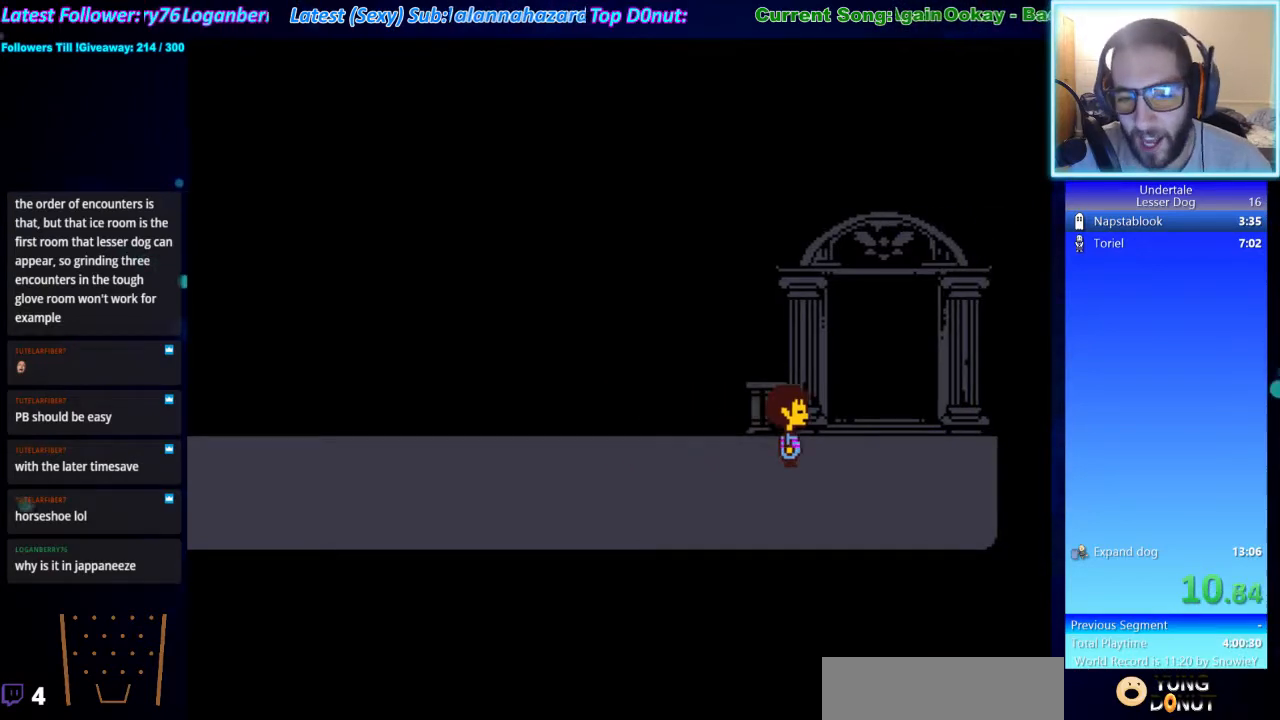
{"keys": ["up"], "events": [[400, "right", "up"]]}
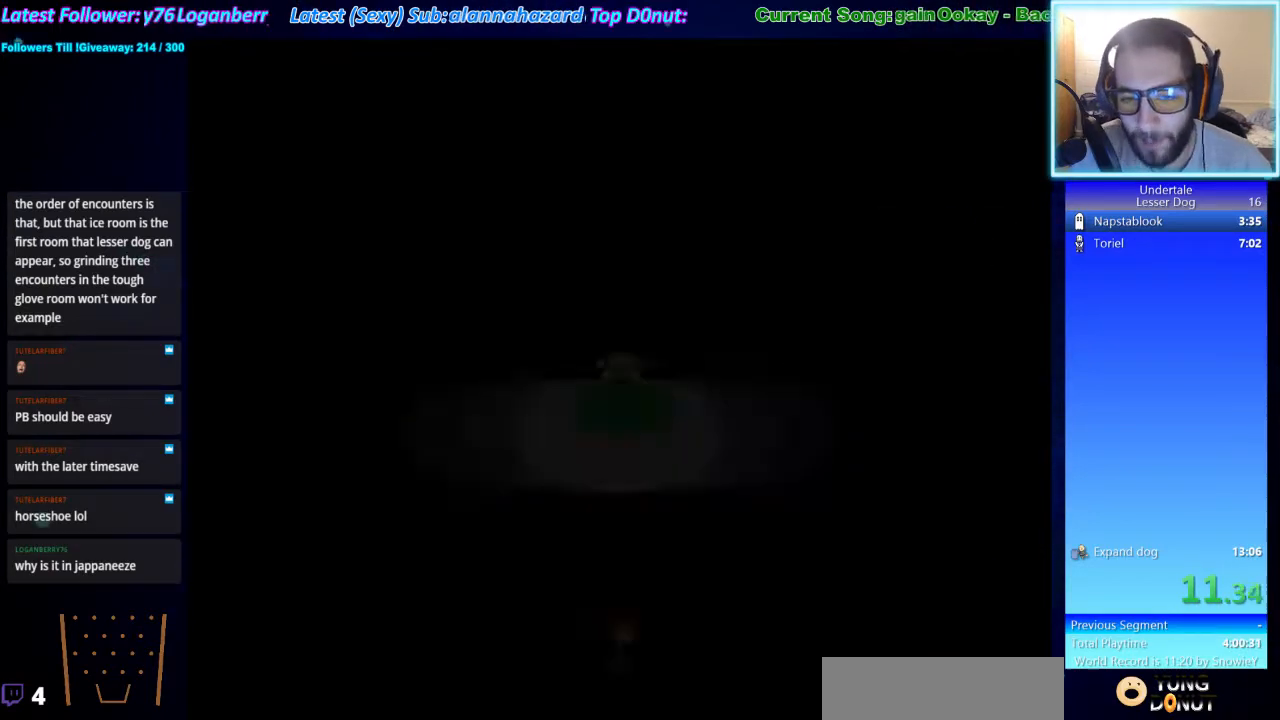
{"keys": ["up", "x"], "events": [[500, "x", "down"]]}
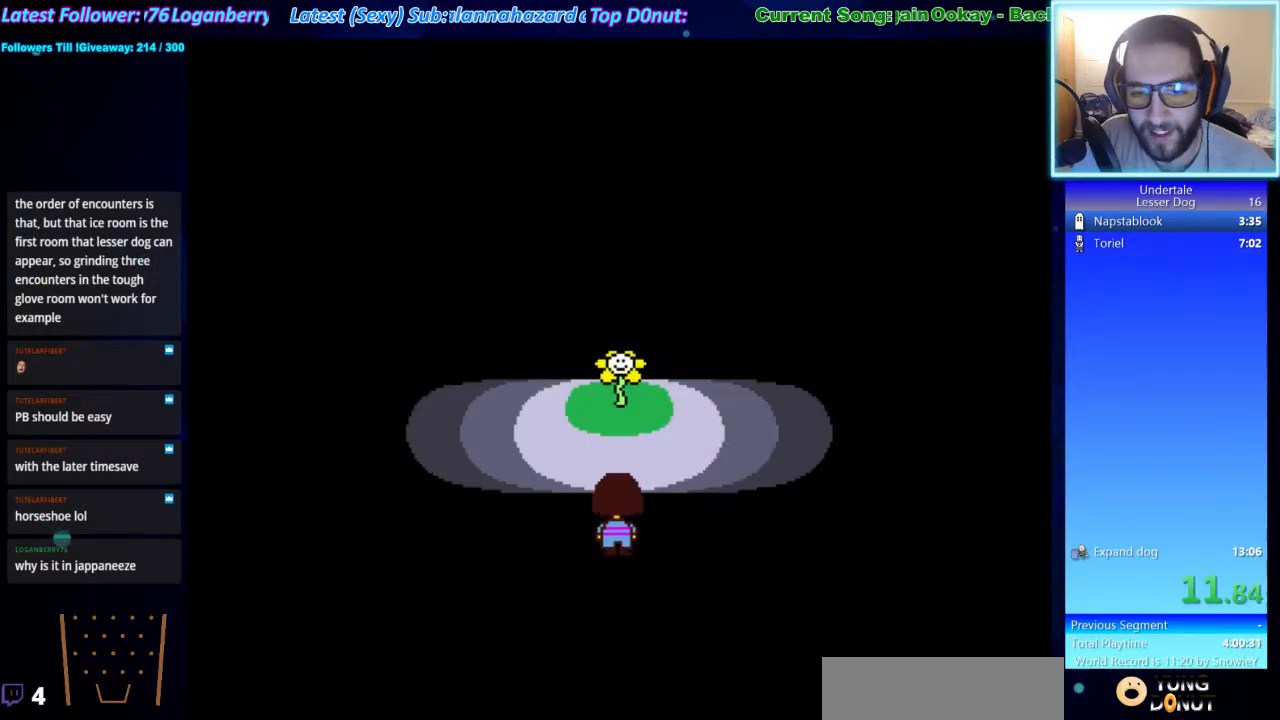
{"keys": ["up", "z"], "events": [[67, "z", "down"], [100, "x", "up"], [100, "z", "up"], [167, "shift", "down"], [200, "return", "down"], [200, "x", "down"], [233, "return", "up"], [233, "shift", "up"], [233, "z", "down"], [300, "x", "up"], [333, "shift", "down"], [333, "z", "up"], [400, "shift", "up"], [400, "x", "down"], [500, "x", "up"], [500, "z", "down"]]}
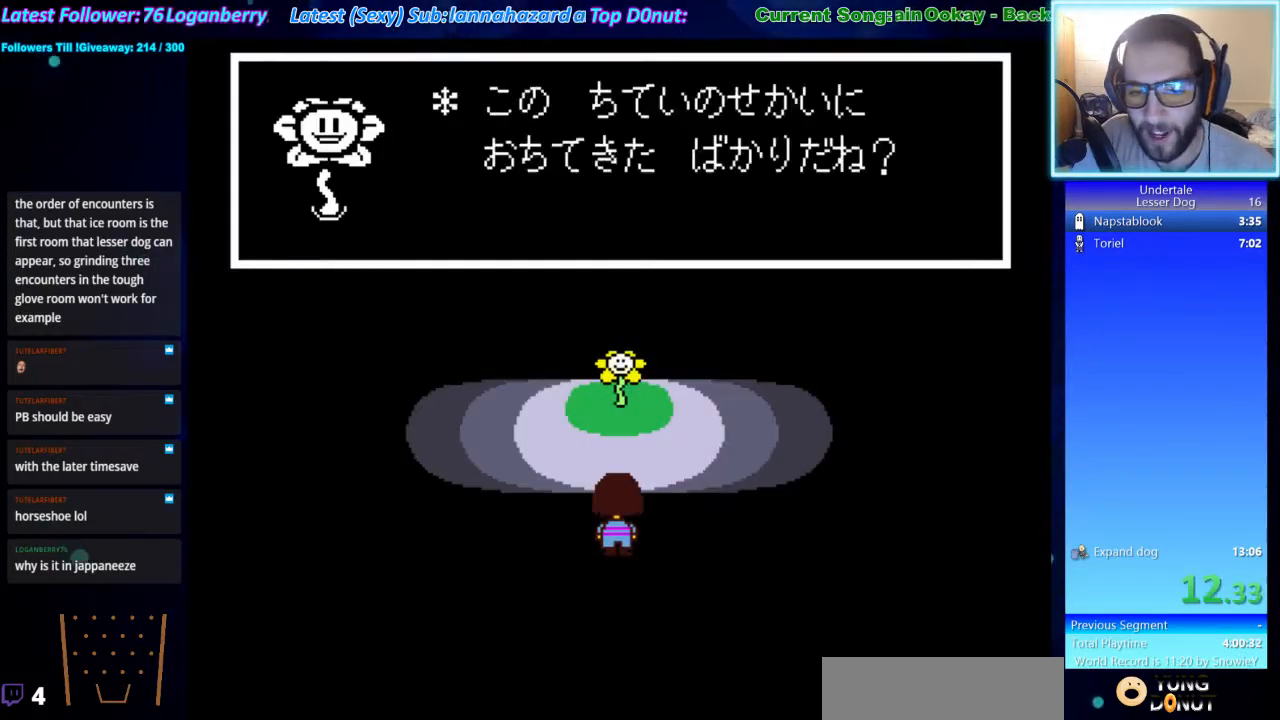
{"keys": ["up", "x", "z"], "events": [[33, "shift", "down"], [33, "z", "up"], [67, "return", "down"], [67, "shift", "up"], [133, "return", "up"], [133, "x", "down"], [167, "x", "up"], [167, "z", "down"], [233, "shift", "down"], [233, "z", "up"], [267, "return", "down"], [267, "shift", "up"], [300, "return", "up"], [300, "x", "down"], [367, "x", "up"], [400, "shift", "down"], [467, "return", "down"], [467, "shift", "up"], [500, "return", "up"], [500, "x", "down"], [500, "z", "down"]]}
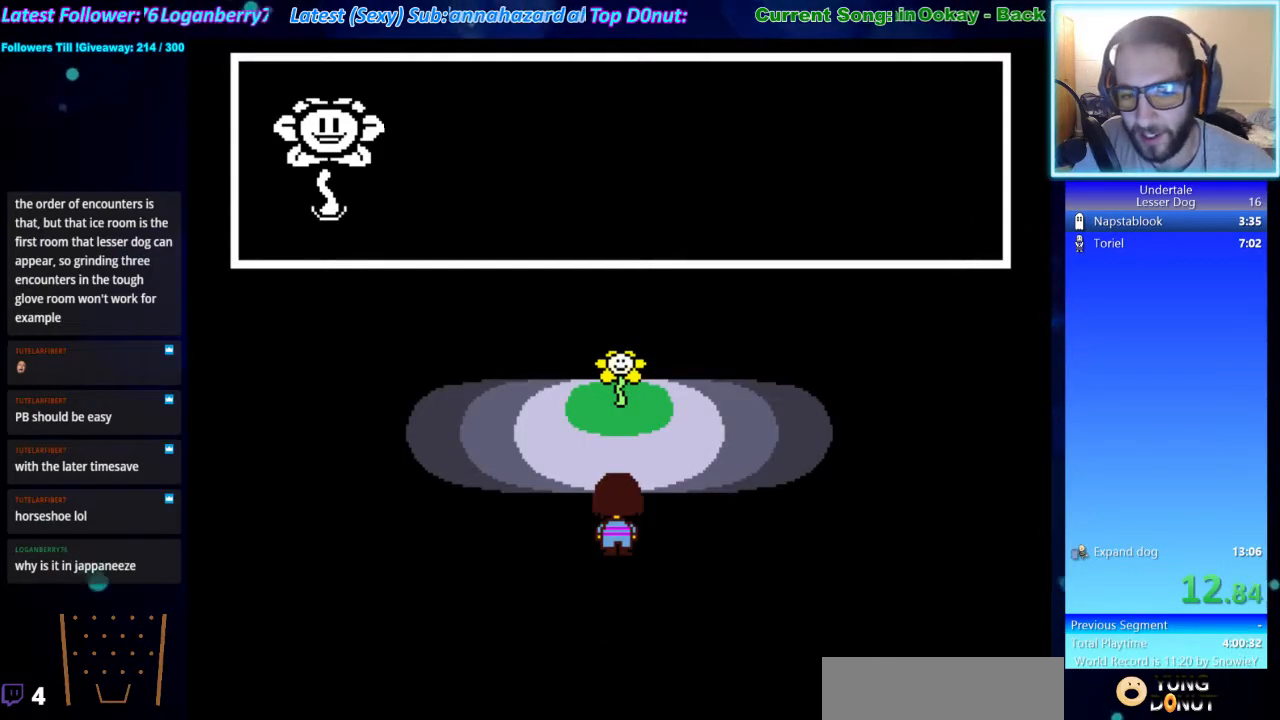
{"keys": ["up"], "events": [[33, "x", "up"], [33, "z", "up"], [100, "shift", "down"], [200, "shift", "up"], [200, "x", "down"], [200, "z", "down"], [233, "x", "up"], [267, "return", "down"], [267, "shift", "down"], [267, "z", "up"], [333, "return", "up"], [333, "shift", "up"], [367, "x", "down"], [433, "x", "up"], [433, "z", "down"], [467, "shift", "down"], [467, "z", "up"], [500, "shift", "up"]]}
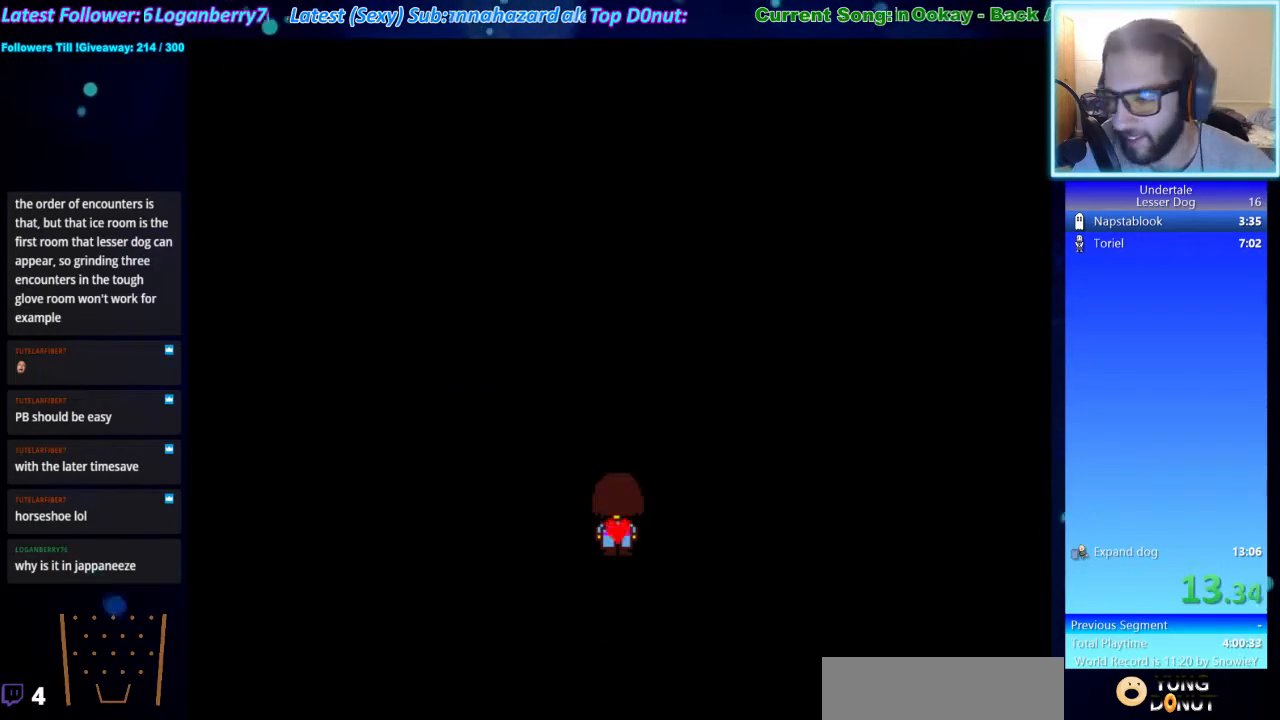
{"keys": ["up"], "events": [[67, "x", "down"], [100, "x", "up"], [167, "shift", "down"], [200, "shift", "up"], [233, "x", "down"], [300, "x", "up"], [300, "z", "down"], [333, "shift", "down"], [333, "z", "up"], [433, "shift", "up"]]}